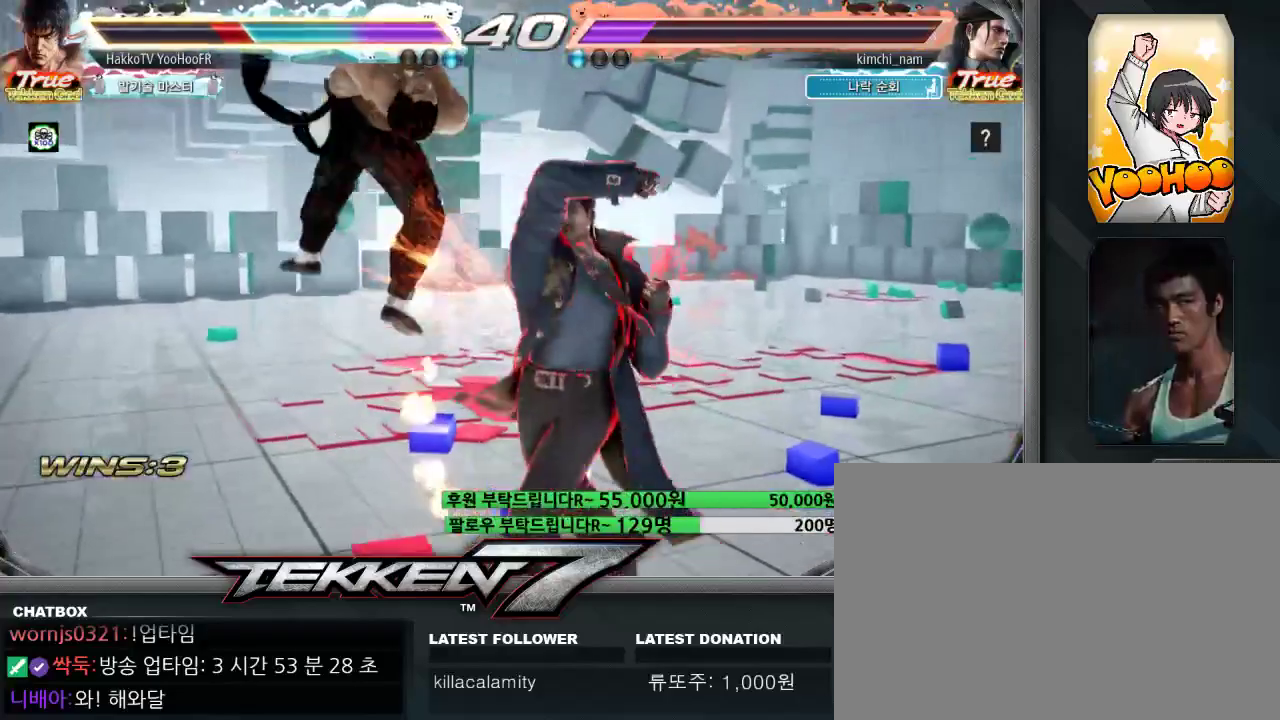
Gameplay with a controller (arcade stick); each line is a JSON object with the inputs held at the frame after it (dt_ms = milliseconds from this image to that frame). "events" lists button and stick changes between this image and that frame as [ms after this image, input, new state], when the widget could be followed in between. Not read: L3 R3.
{"dt_ms": 500, "buttons": ["SQUARE"], "left_stick": "center", "events": [[67, "left_stick", "center"], [483, "SQUARE", "down"]]}
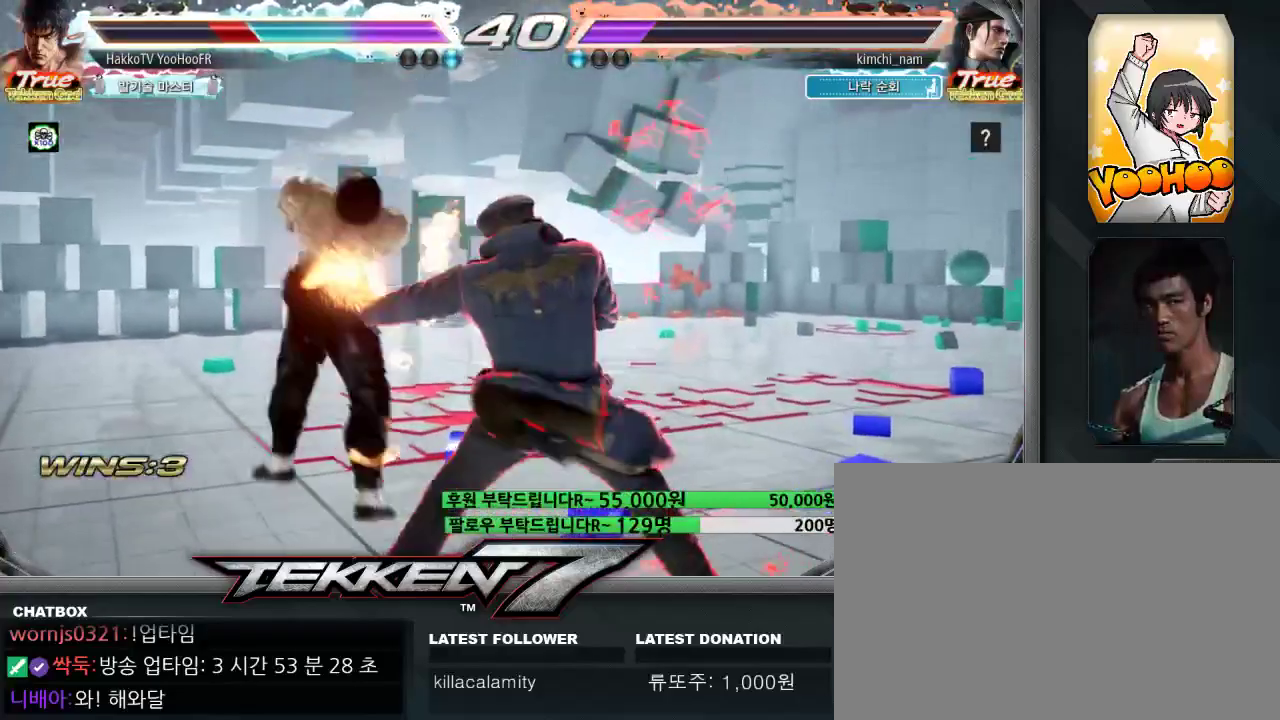
{"dt_ms": 500, "buttons": ["SQUARE"], "left_stick": "center", "events": [[67, "SQUARE", "up"], [133, "SQUARE", "down"], [200, "SQUARE", "up"], [300, "SQUARE", "down"], [367, "SQUARE", "up"], [467, "SQUARE", "down"]]}
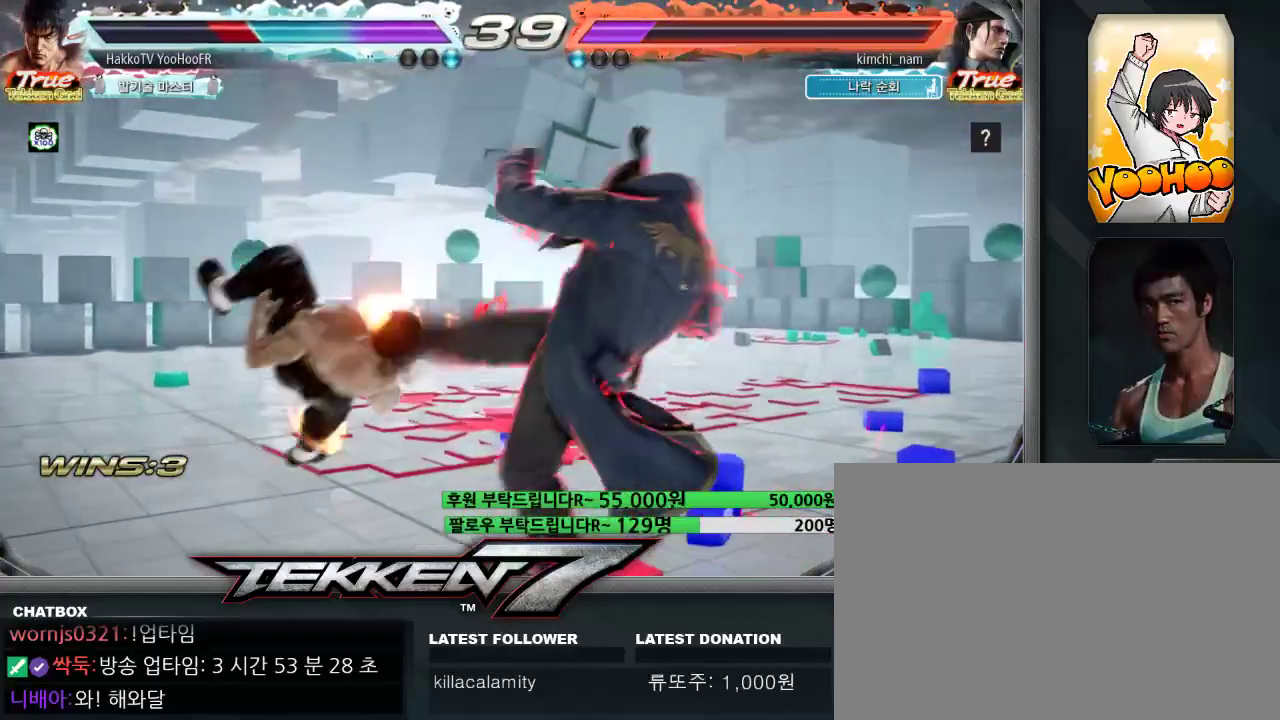
{"dt_ms": 500, "buttons": [], "left_stick": "center", "events": [[33, "SQUARE", "up"], [117, "SQUARE", "down"], [183, "SQUARE", "up"]]}
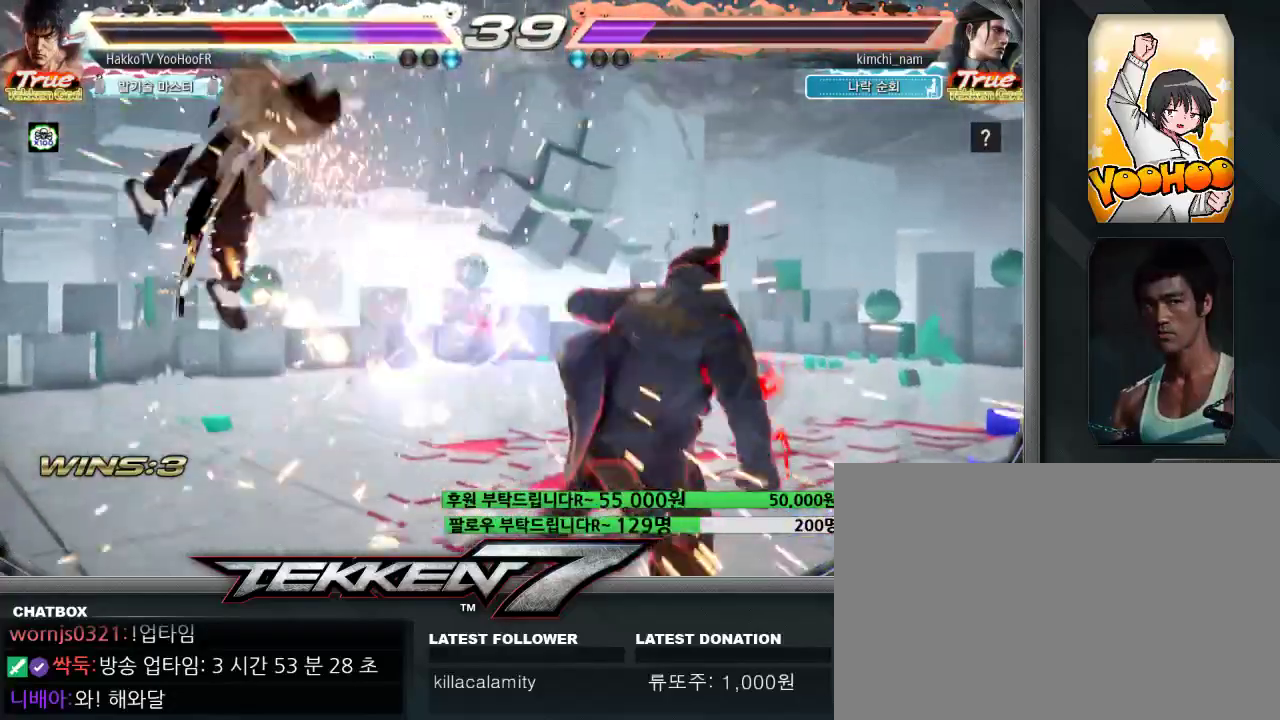
{"dt_ms": 500, "buttons": [], "left_stick": "center", "events": []}
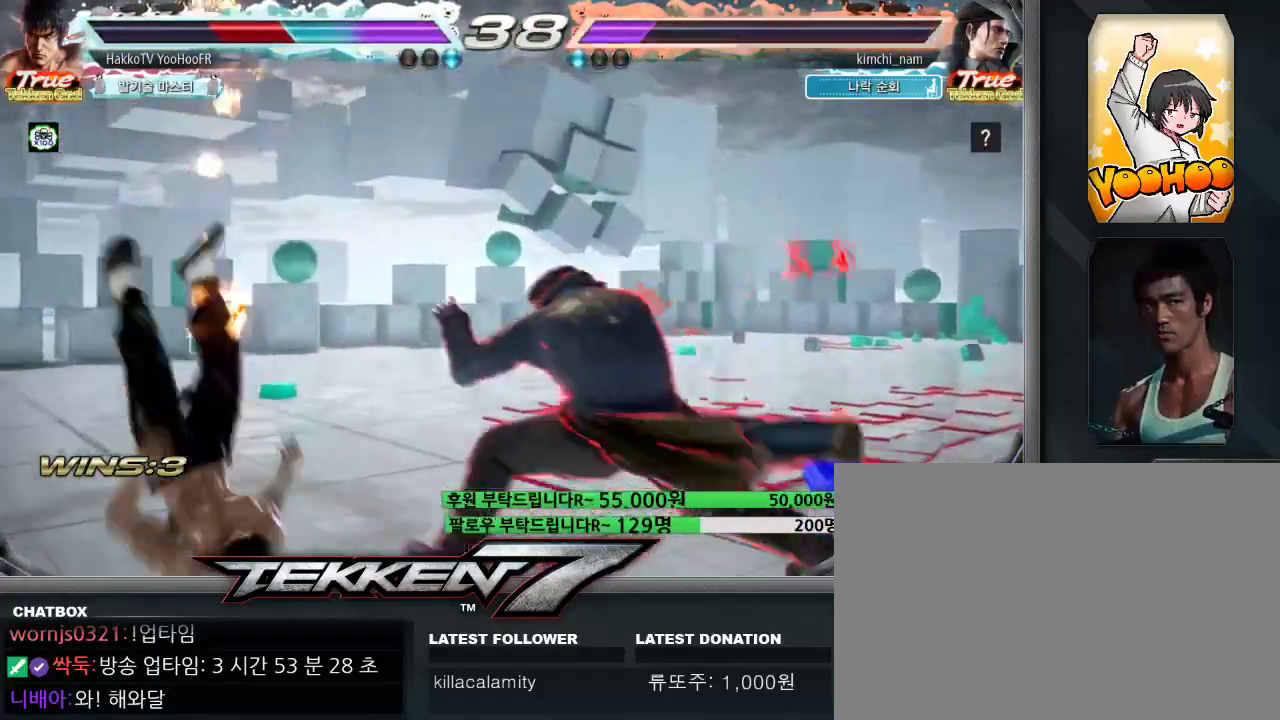
{"dt_ms": 500, "buttons": [], "left_stick": "center", "events": []}
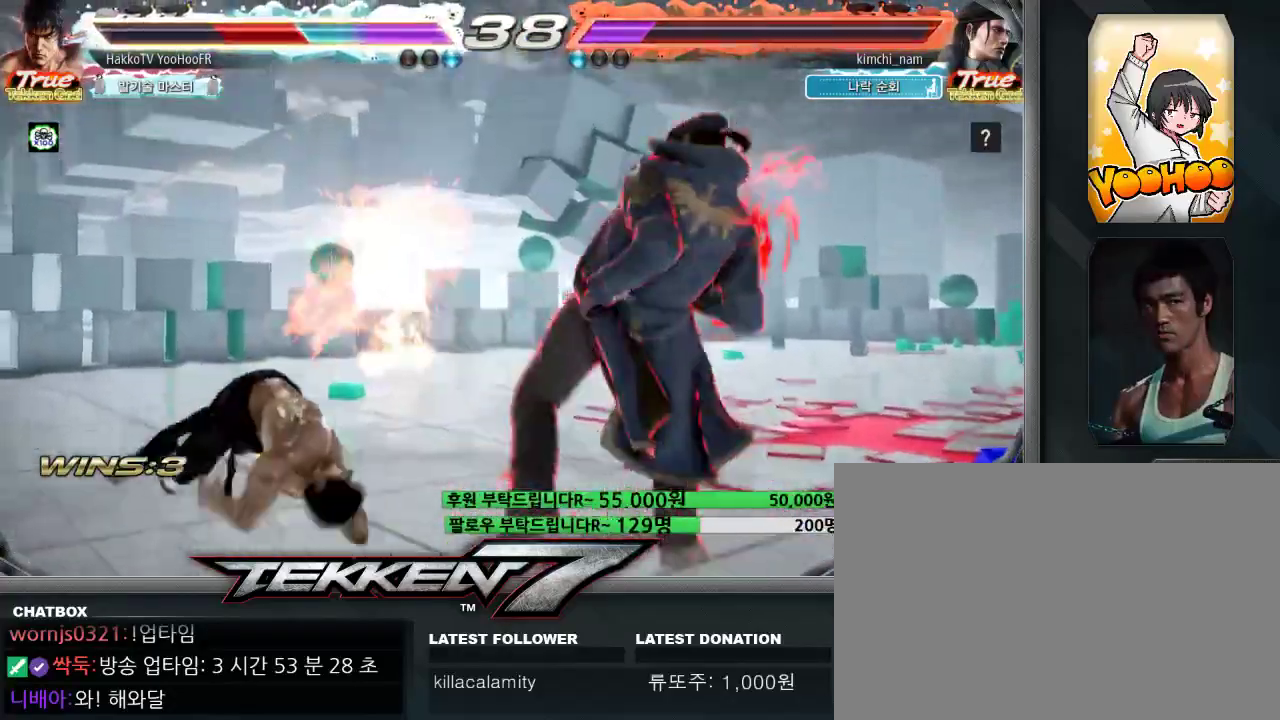
{"dt_ms": 500, "buttons": [], "left_stick": "center", "events": [[367, "SQUARE", "down"], [400, "SQUARE", "up"], [433, "SQUARE", "down"], [483, "SQUARE", "up"]]}
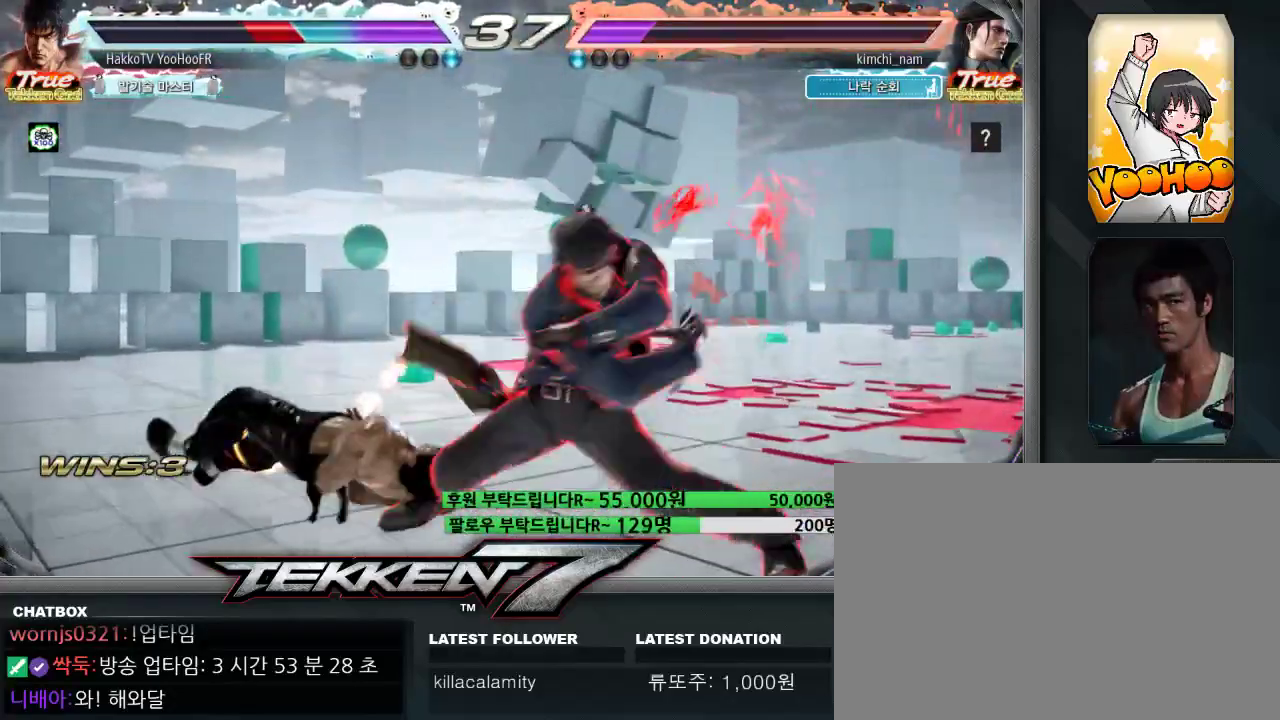
{"dt_ms": 500, "buttons": [], "left_stick": "left", "events": [[367, "left_stick", "left"]]}
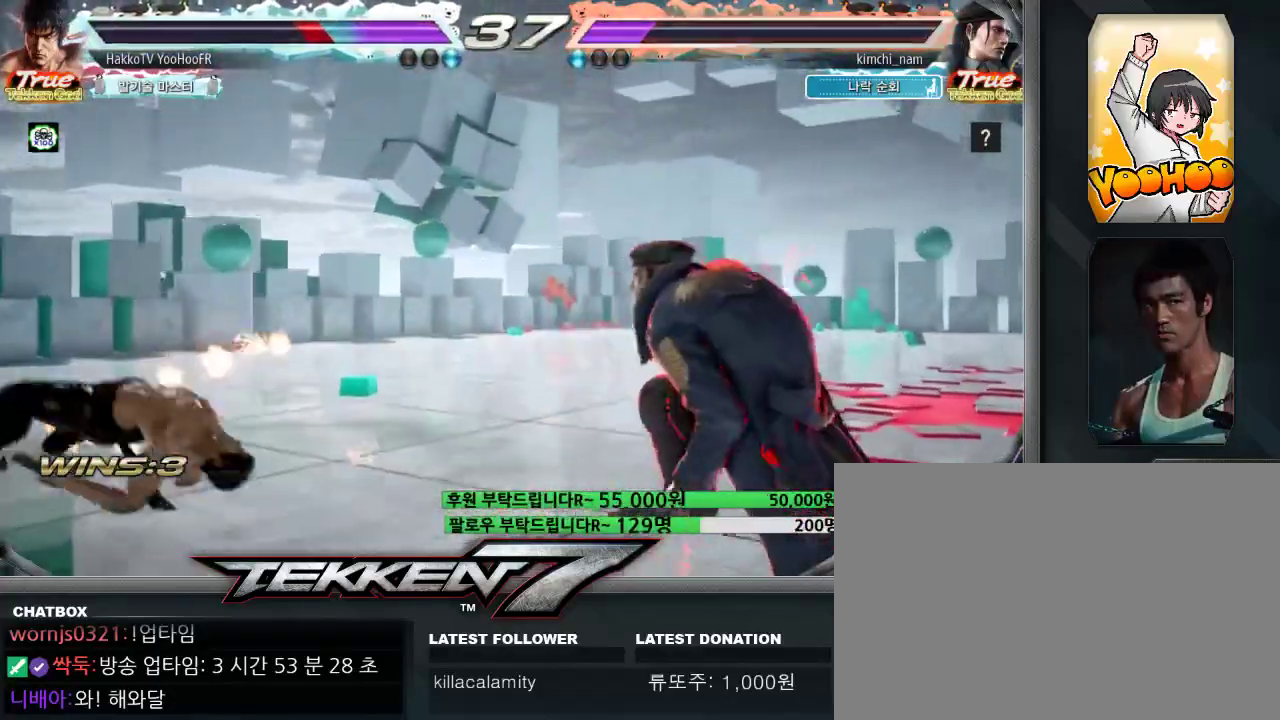
{"dt_ms": 500, "buttons": [], "left_stick": "center", "events": [[250, "left_stick", "center"], [417, "left_stick", "up"], [500, "left_stick", "center"]]}
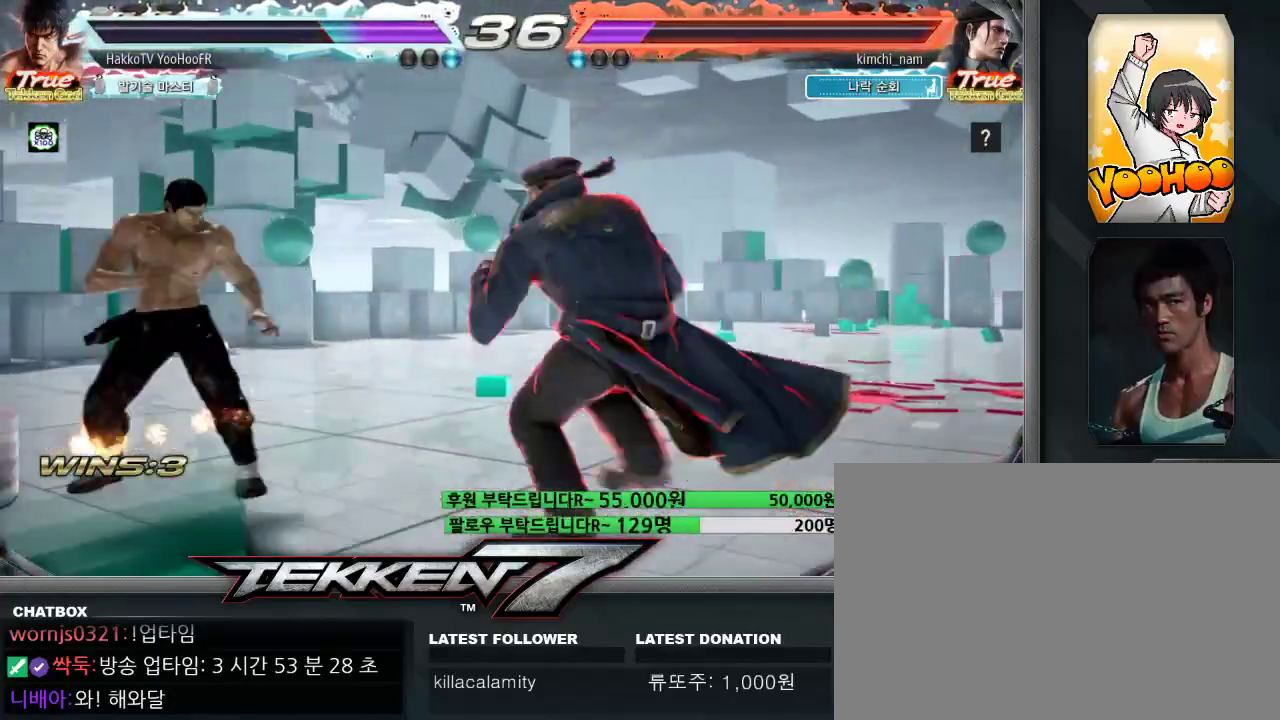
{"dt_ms": 1000, "buttons": [], "left_stick": "center"}
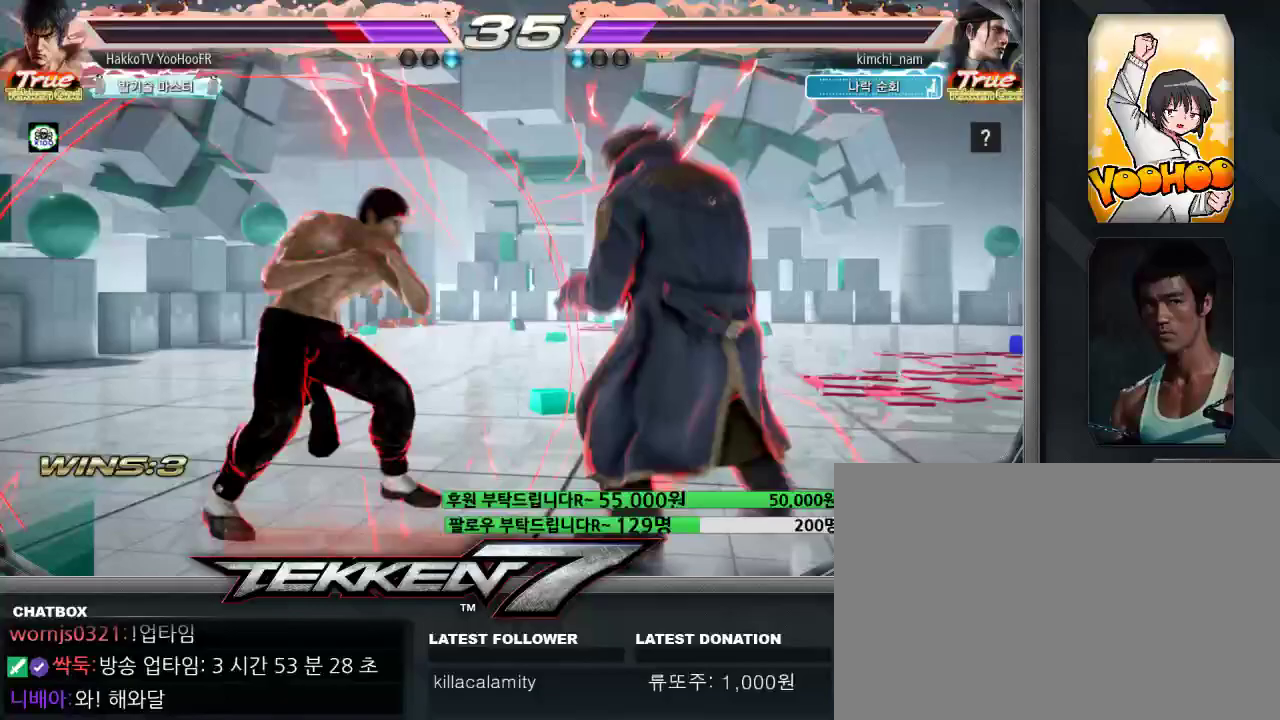
{"dt_ms": 500, "buttons": [], "left_stick": "left", "events": [[33, "left_stick", "up"], [250, "left_stick", "center"], [367, "left_stick", "left"]]}
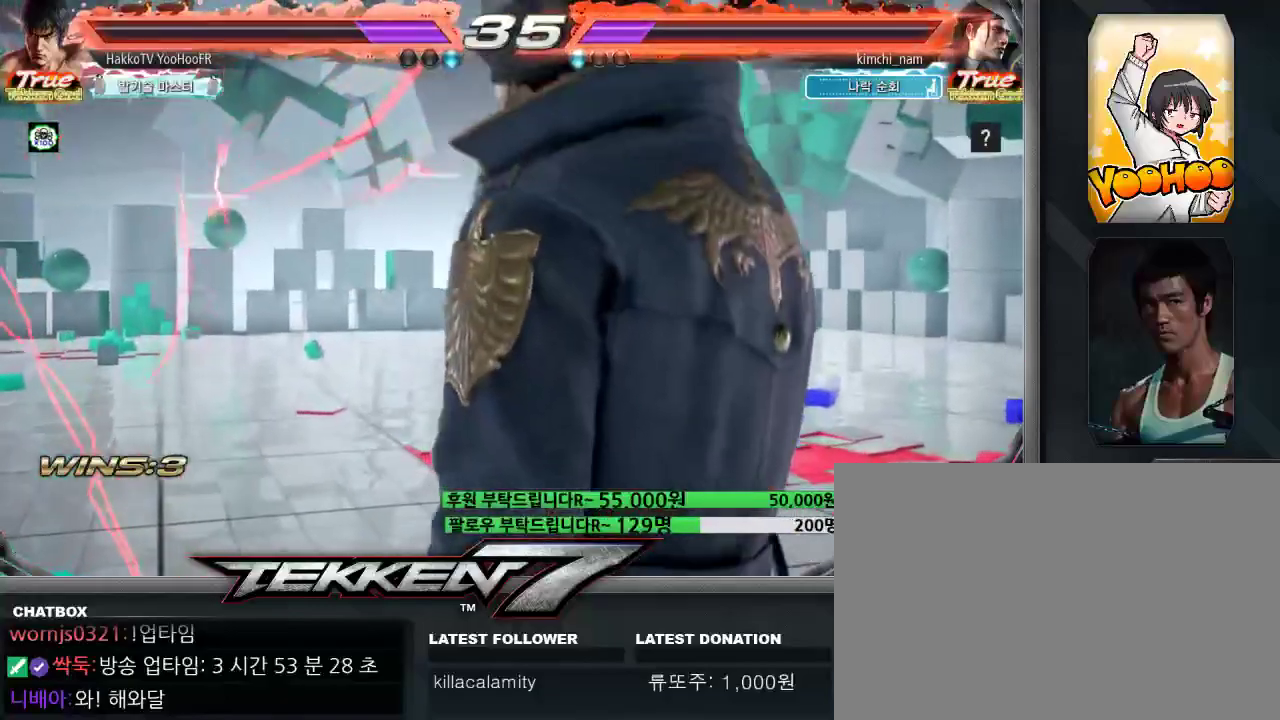
{"dt_ms": 500, "buttons": [], "left_stick": "left", "events": []}
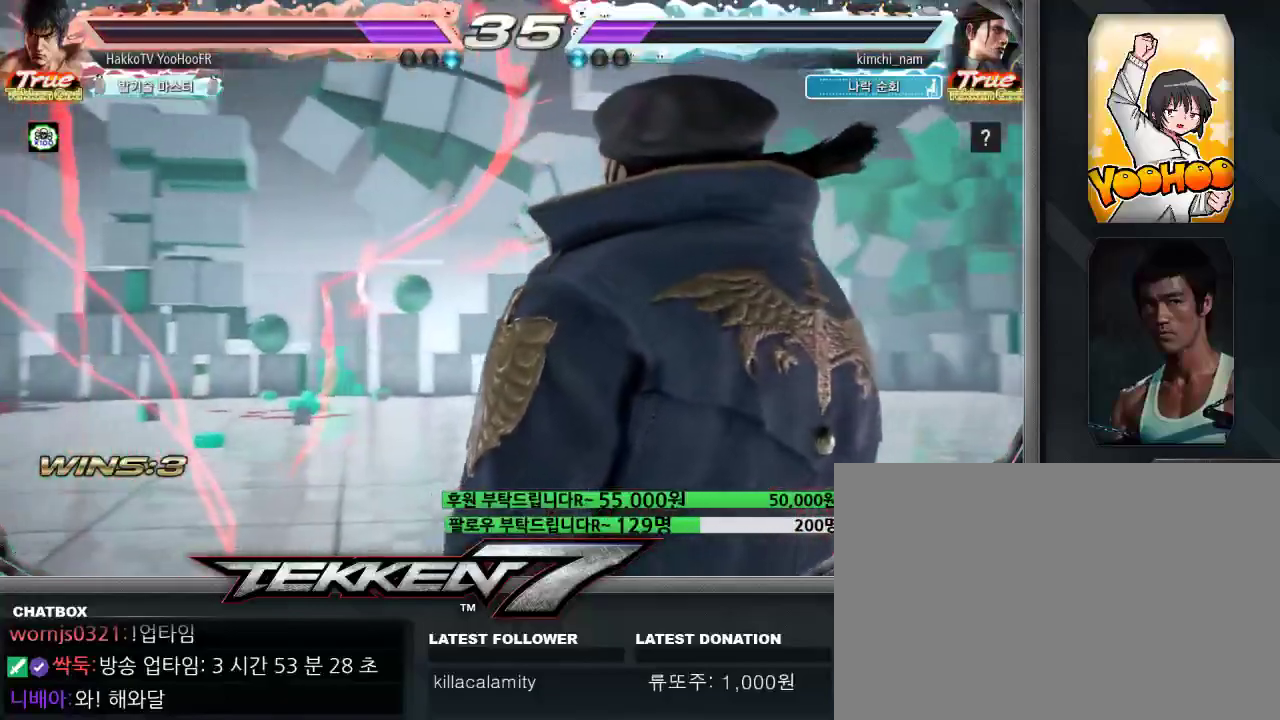
{"dt_ms": 500, "buttons": [], "left_stick": "left", "events": []}
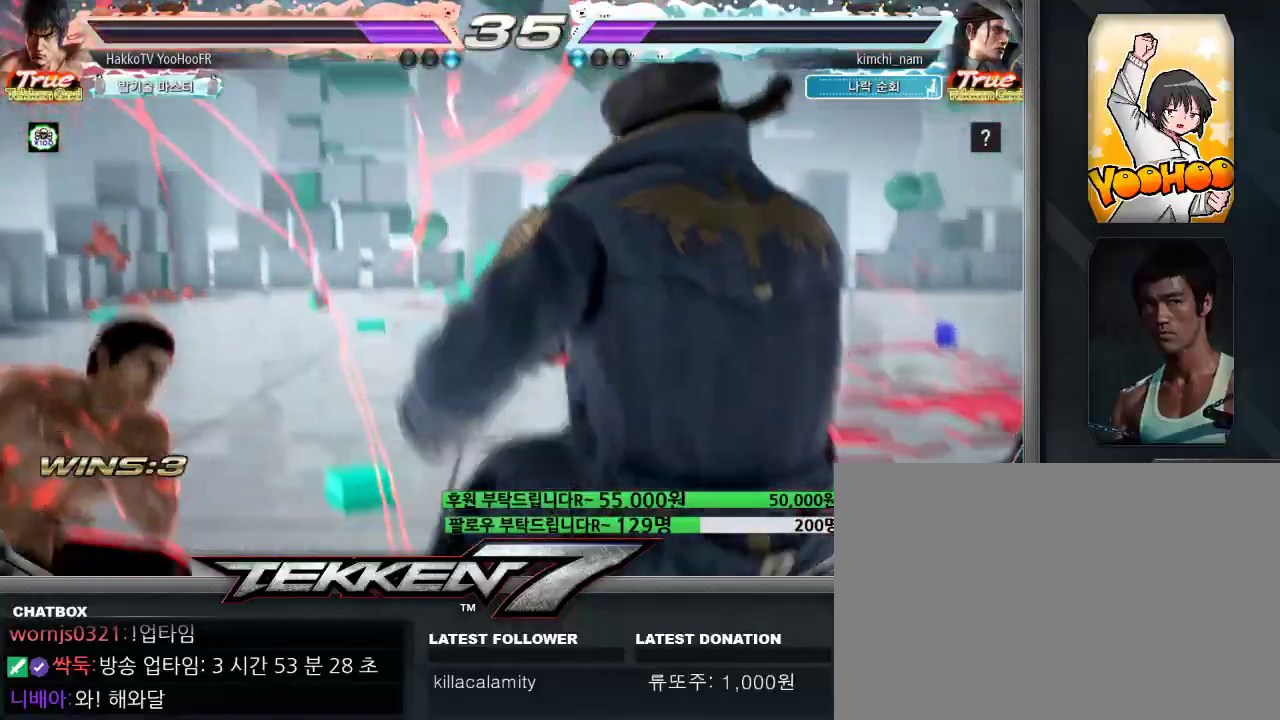
{"dt_ms": 500, "buttons": [], "left_stick": "left", "events": []}
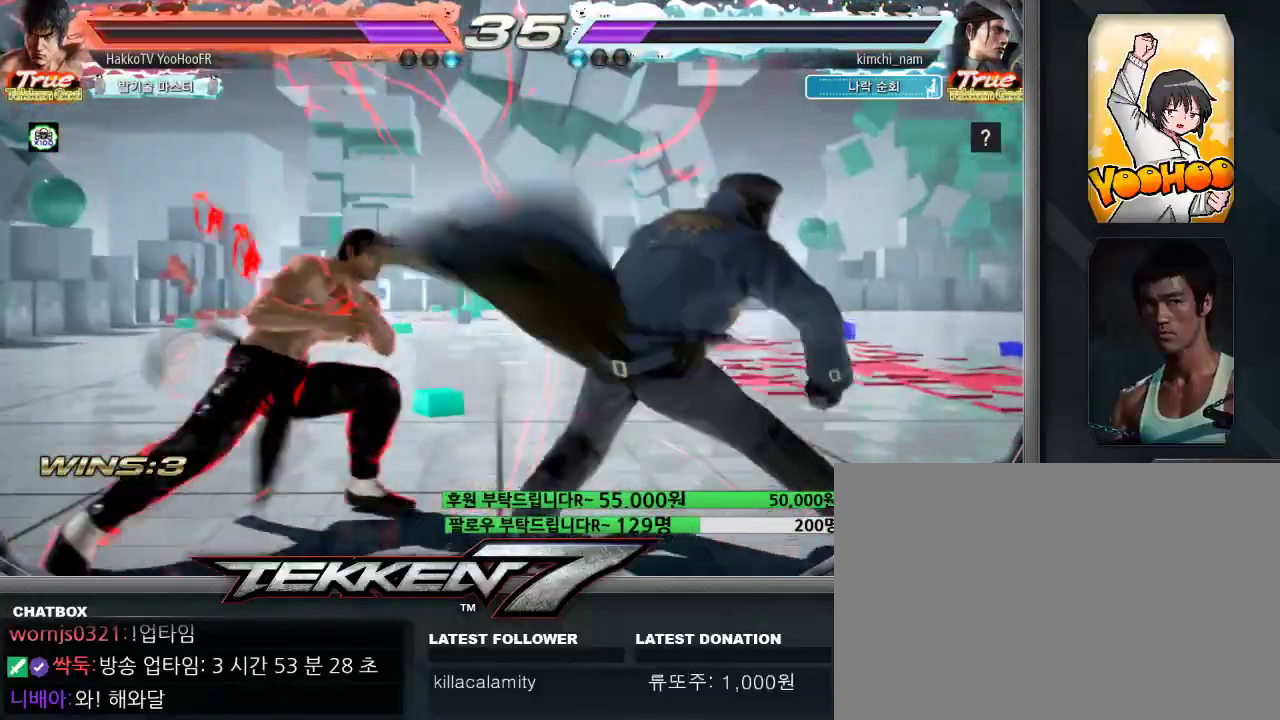
{"dt_ms": 500, "buttons": [], "left_stick": "down-right", "events": [[500, "left_stick", "down-right"]]}
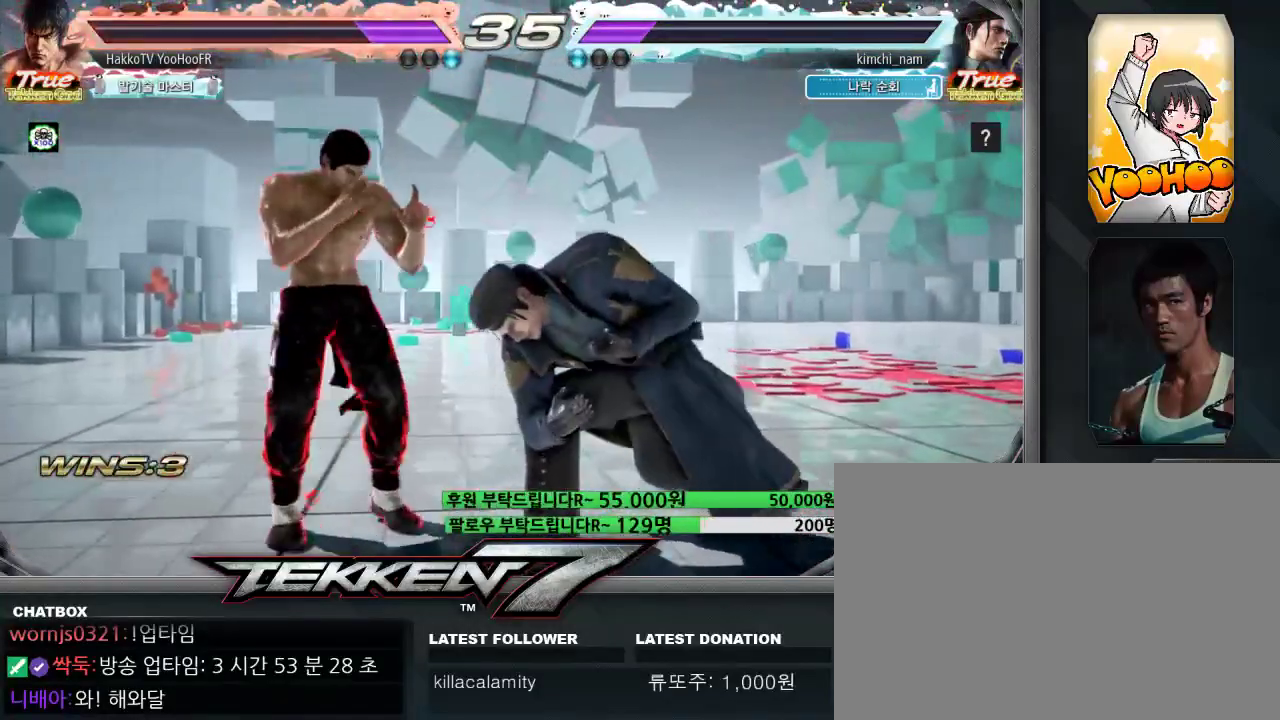
{"dt_ms": 500, "buttons": [], "left_stick": "center", "events": [[33, "TRIANGLE", "down"], [67, "TRIANGLE", "up"], [83, "TRIANGLE", "down"], [117, "TRIANGLE", "up"], [183, "TRIANGLE", "down"], [317, "TRIANGLE", "up"], [367, "left_stick", "center"]]}
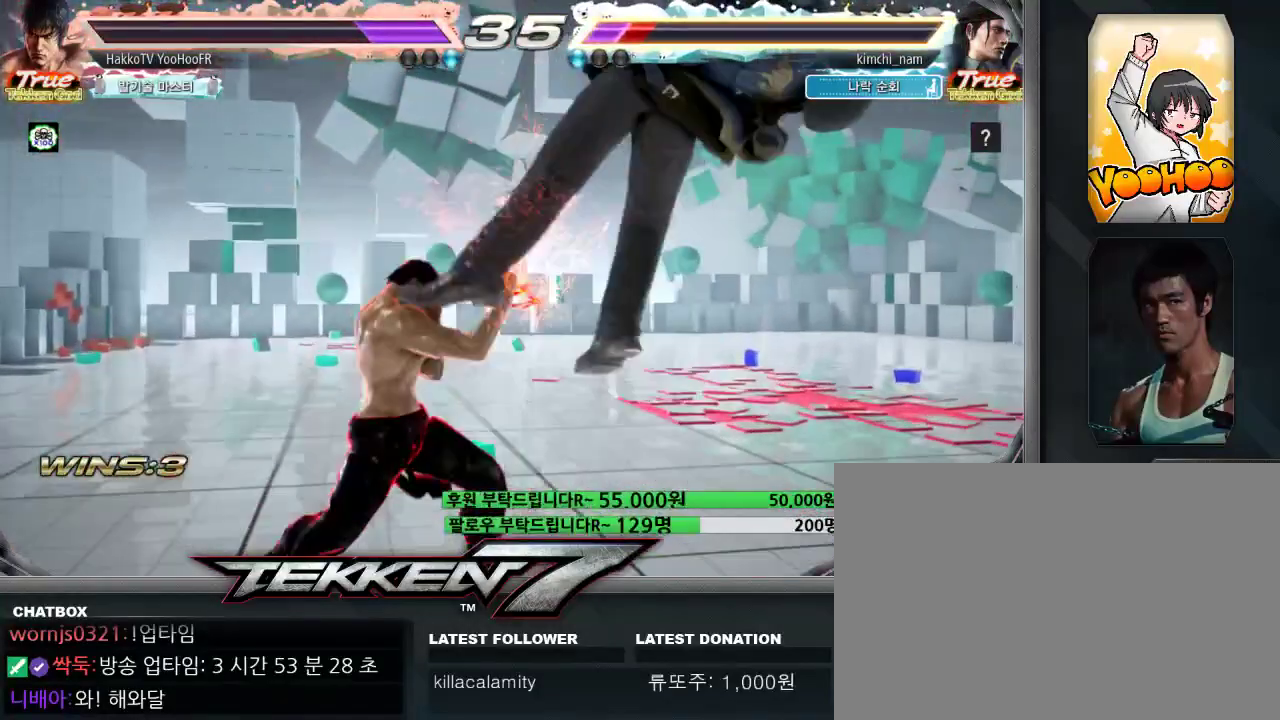
{"dt_ms": 500, "buttons": [], "left_stick": "center"}
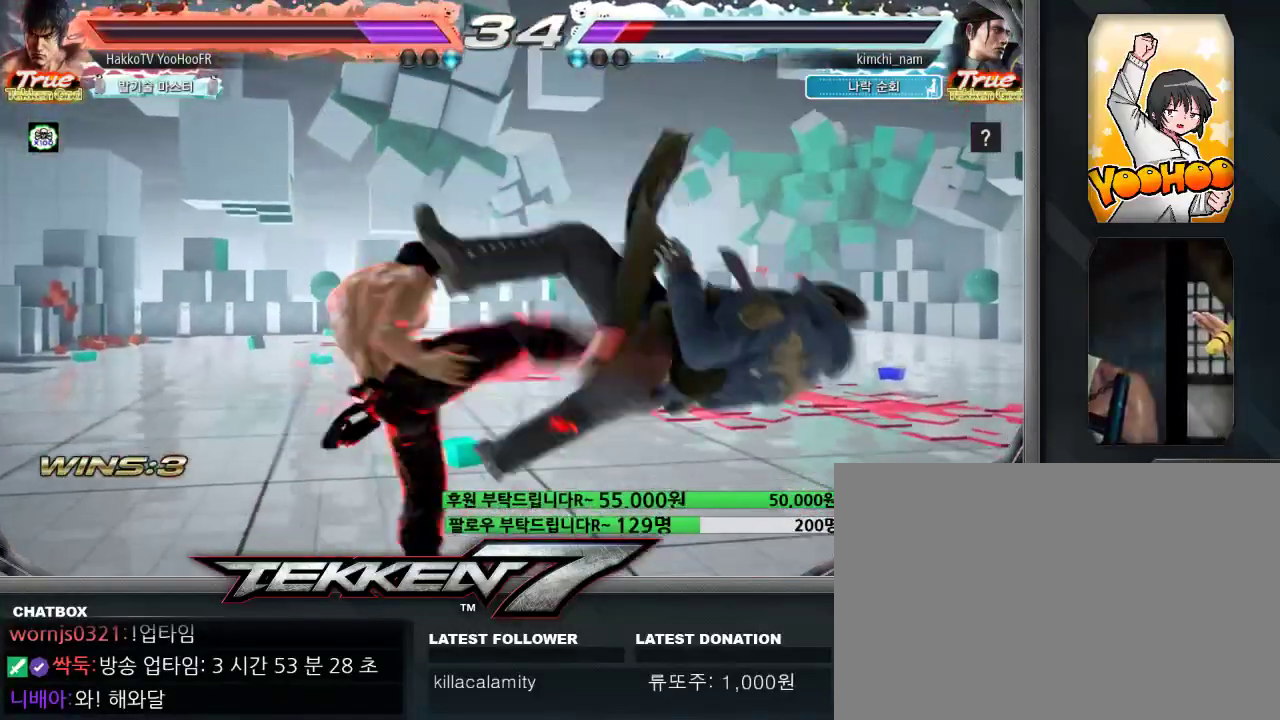
{"dt_ms": 500, "buttons": [], "left_stick": "center", "events": [[17, "CIRCLE", "down"], [100, "CIRCLE", "up"], [150, "CIRCLE", "down"], [217, "CIRCLE", "up"], [250, "CIRCLE", "down"], [350, "CIRCLE", "up"], [450, "CIRCLE", "down"], [483, "CIRCLE", "up"]]}
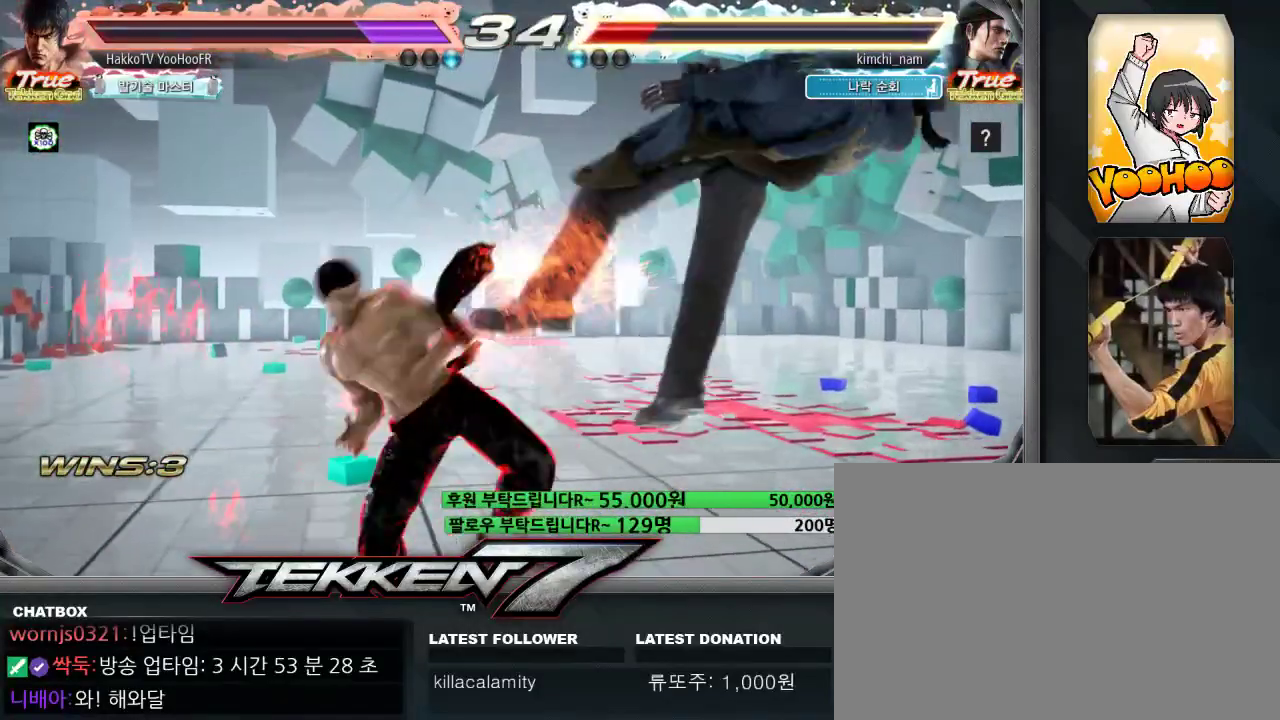
{"dt_ms": 500, "buttons": [], "left_stick": "center", "events": [[100, "CIRCLE", "down"], [183, "CIRCLE", "up"]]}
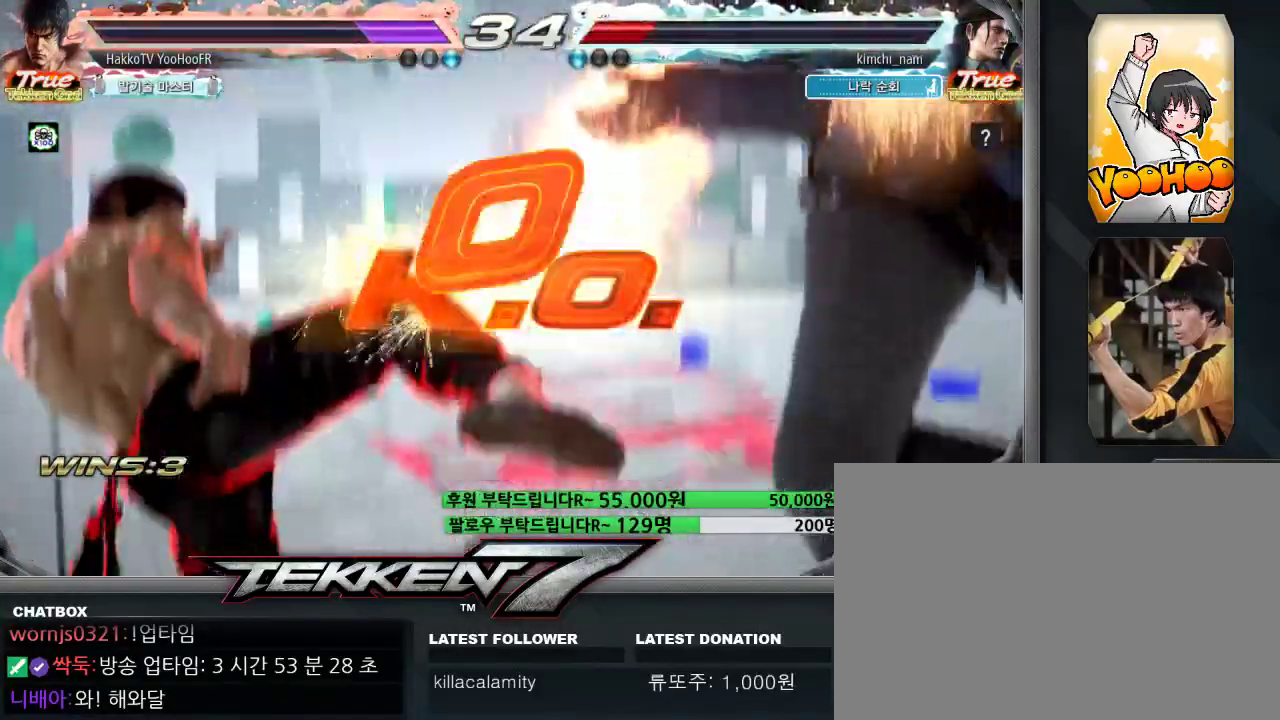
{"dt_ms": 500, "buttons": [], "left_stick": "center", "events": []}
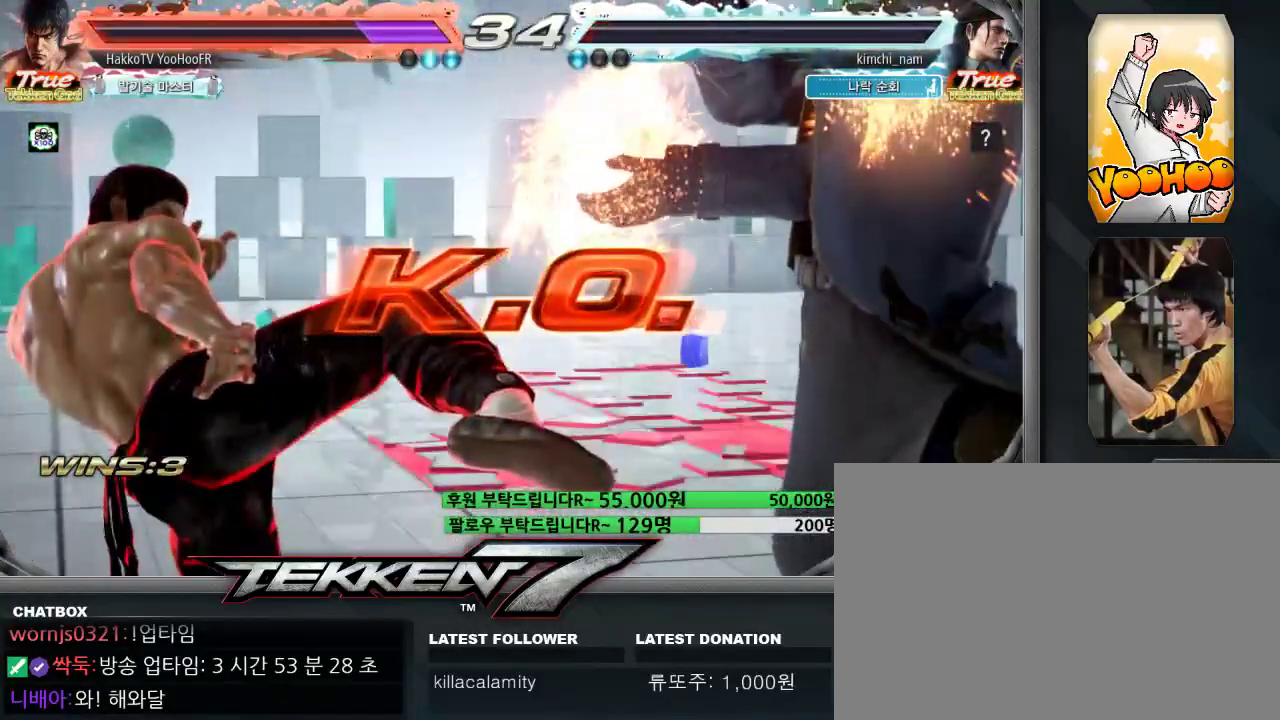
{"dt_ms": 500, "buttons": [], "left_stick": "center", "events": []}
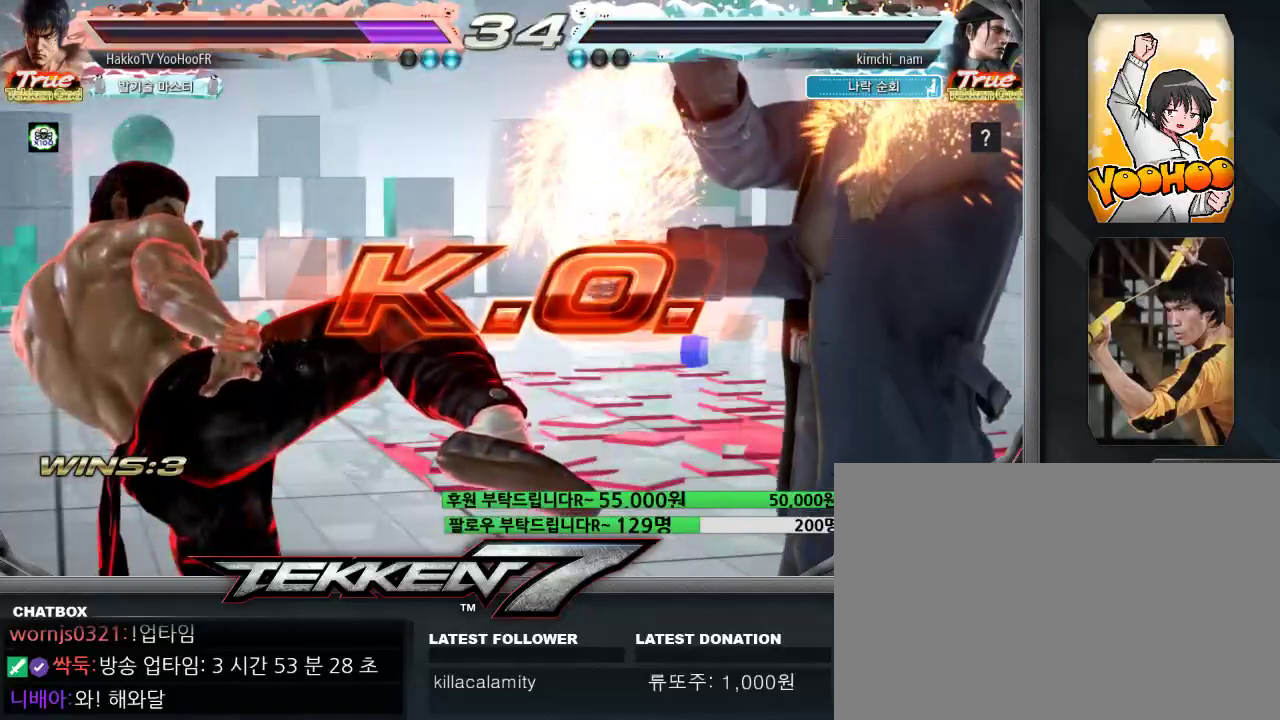
{"dt_ms": 500, "buttons": [], "left_stick": "center", "events": []}
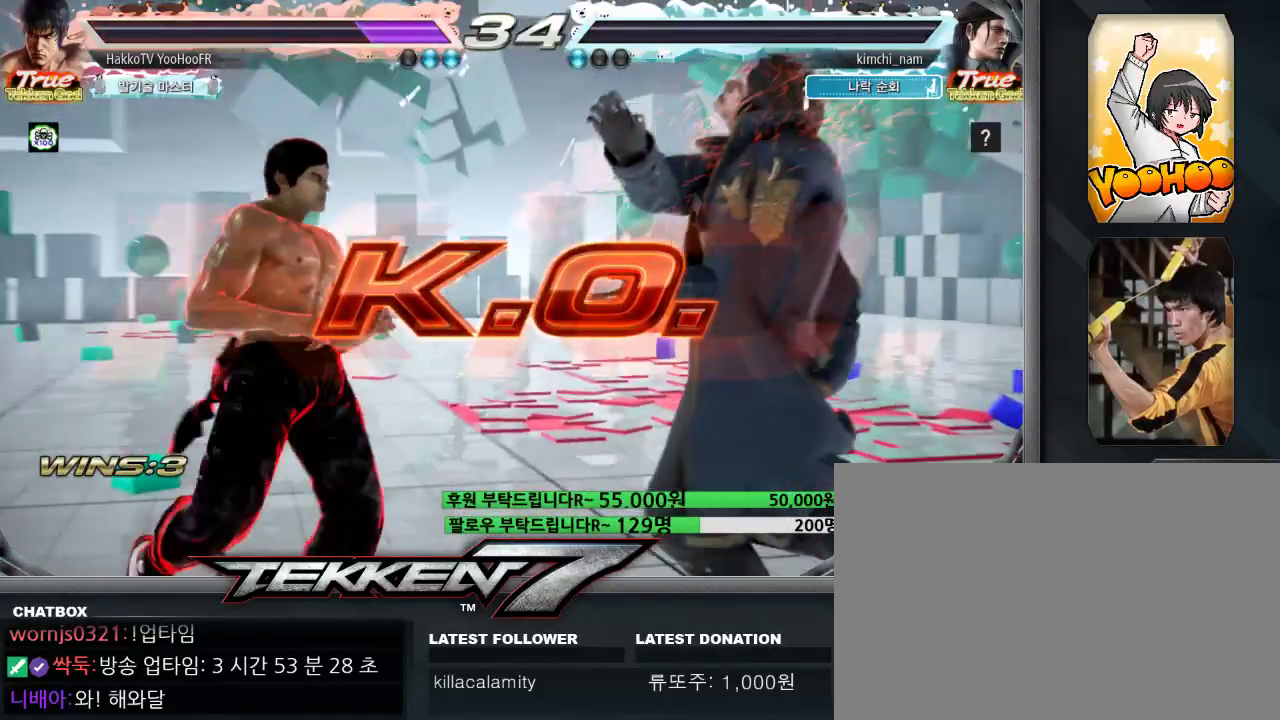
{"dt_ms": 500, "buttons": [], "left_stick": "center", "events": []}
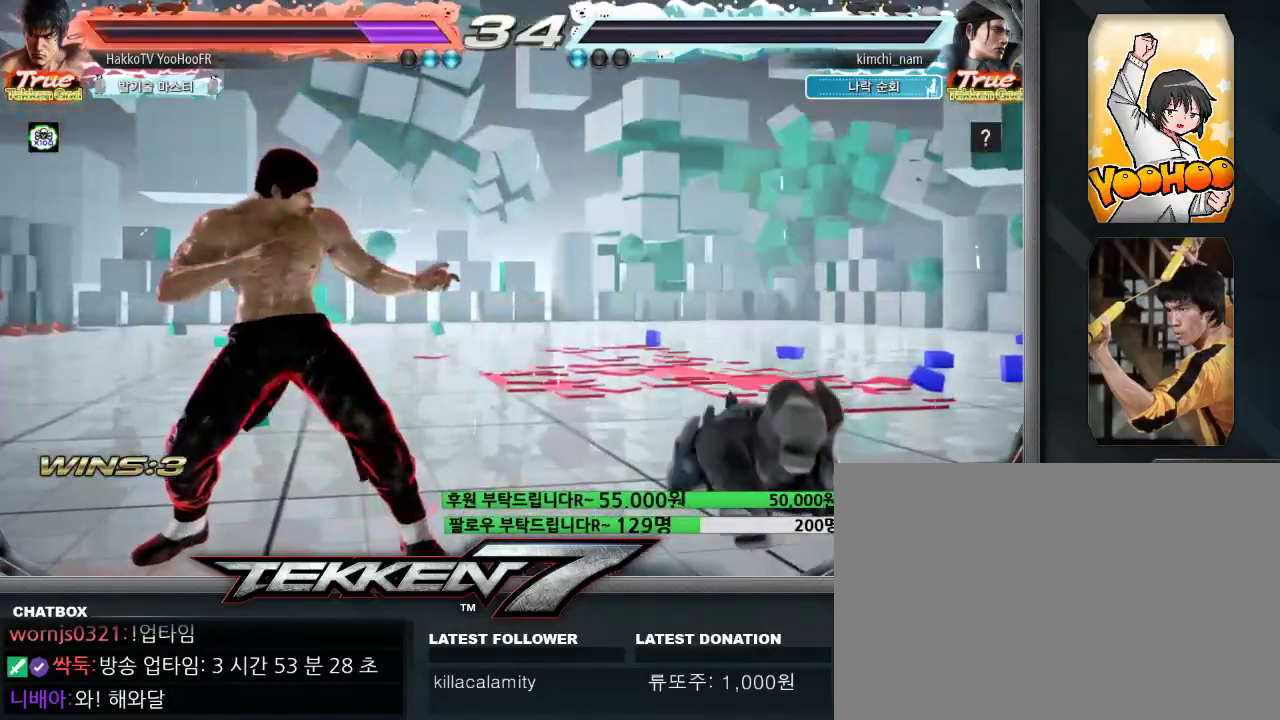
{"dt_ms": 500, "buttons": [], "left_stick": "center", "events": []}
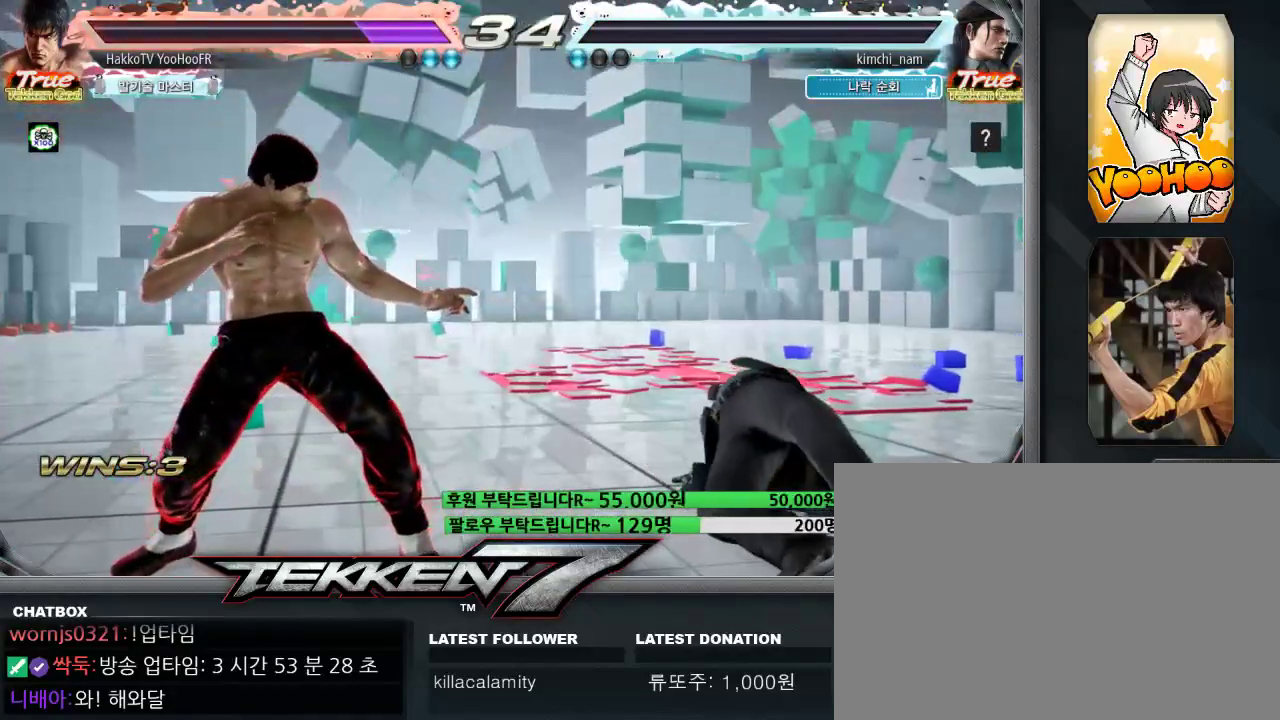
{"dt_ms": 500, "buttons": [], "left_stick": "center", "events": []}
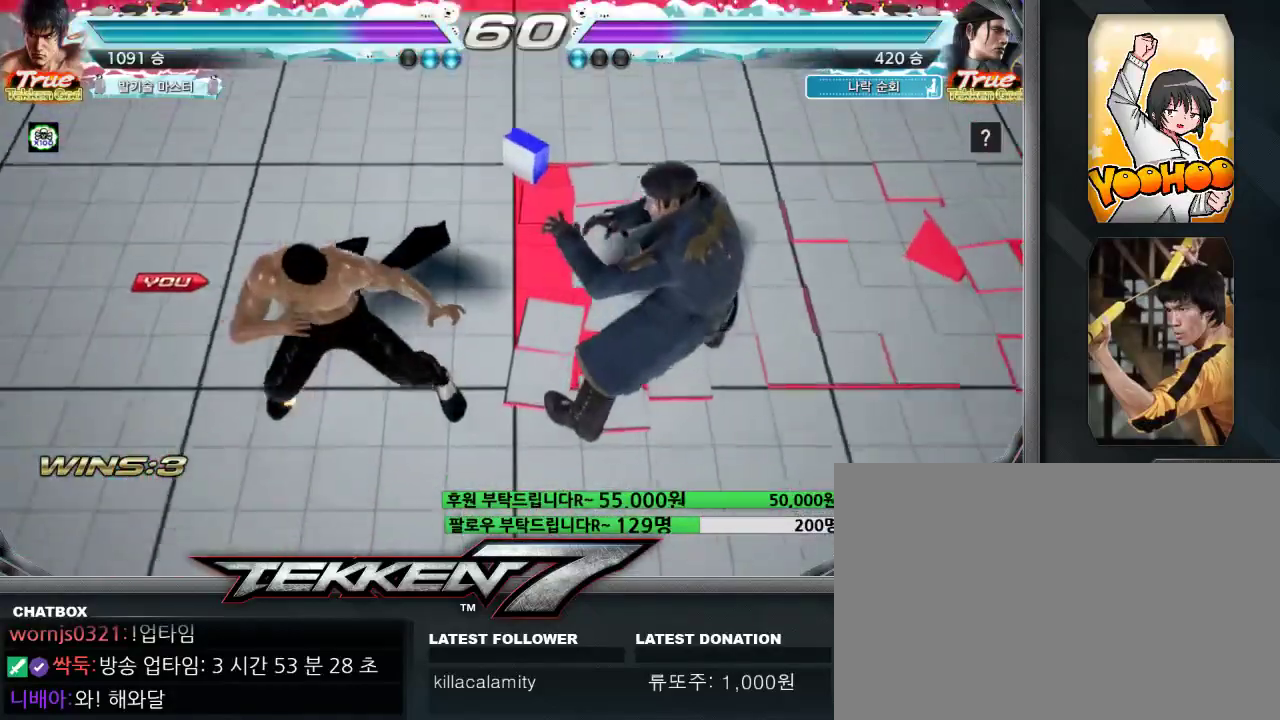
{"dt_ms": 500, "buttons": [], "left_stick": "center", "events": []}
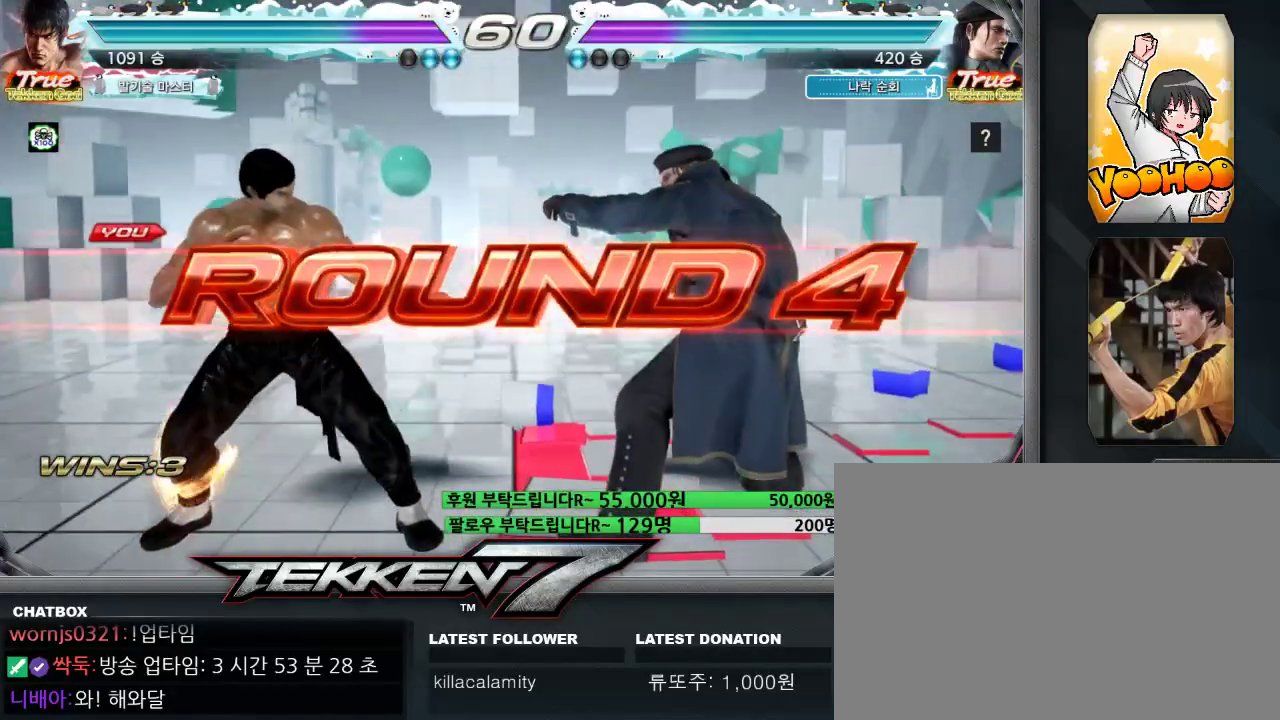
{"dt_ms": 500, "buttons": [], "left_stick": "center", "events": []}
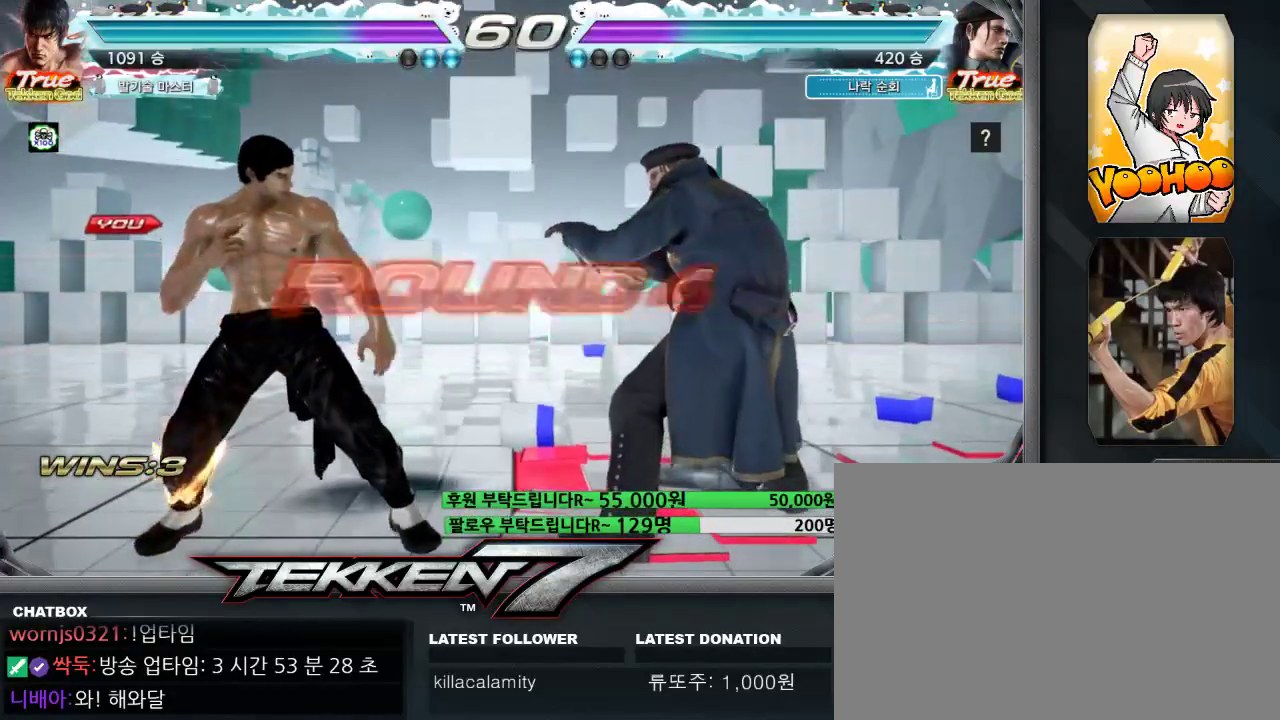
{"dt_ms": 500, "buttons": [], "left_stick": "center", "events": []}